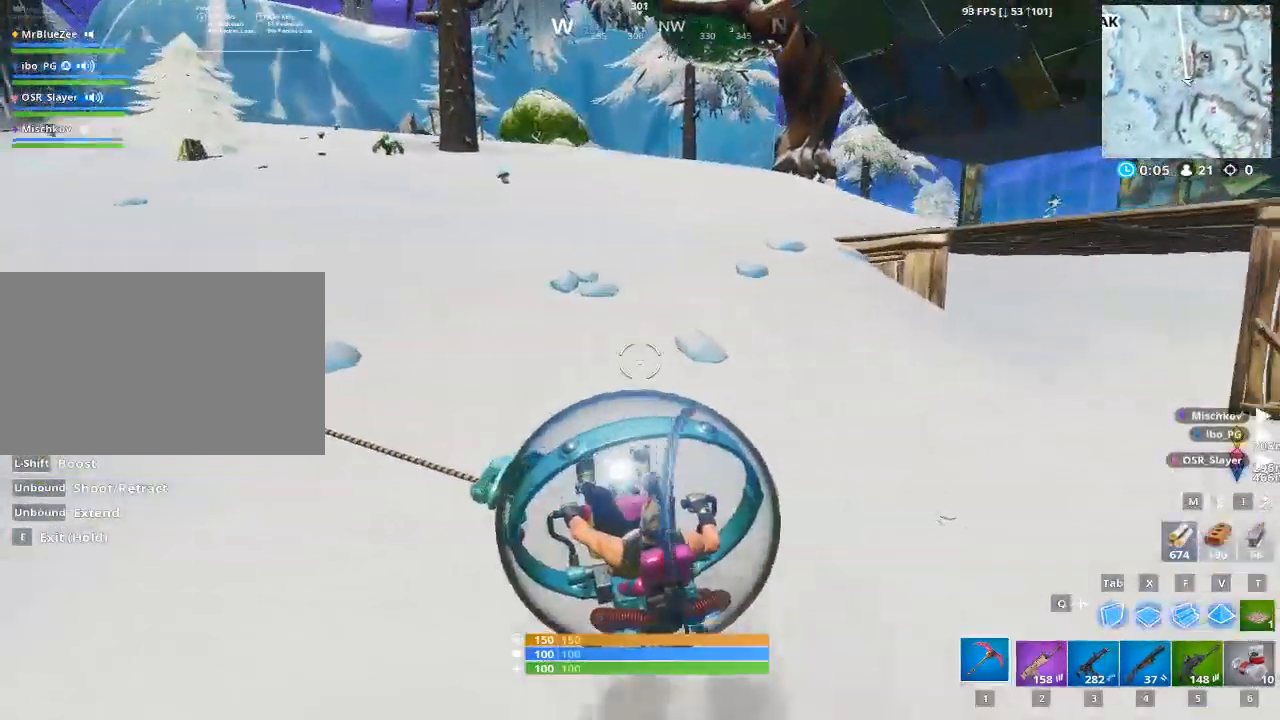
Gameplay with keyboard and mouse; each line is a JSON object with the keys and mouse buttons held at the frame after it. "events" lists presses ("down") and releases ("up") of "1", "2", "3", "4", "5", "a", "alt", "c", "caps_lock", "ctrl", "d", "e", "f", "g", "q", "r", "s", "shift", "space", "t", "tab", "v", "w", "x", "z", "mouse_left", "mouse_wheel" and "mouse_right" between this image and that frame as [ms after this image, input, new state], when the widget could be followed in between. "mouse_left", "mouse_wheel", "mouse_right" = the "left", "wheel", "right" buttons of the "mouse" list. No other keys are recorded. "wheel" means that the mouse wheel is clicked or scrolled. "mouse_move" is the direction in which the mouse moves at that frame (one of eight, or "still"), when it could be read.
{"keys": ["w"], "mouse": ["left"], "mouse_move": "still", "events": []}
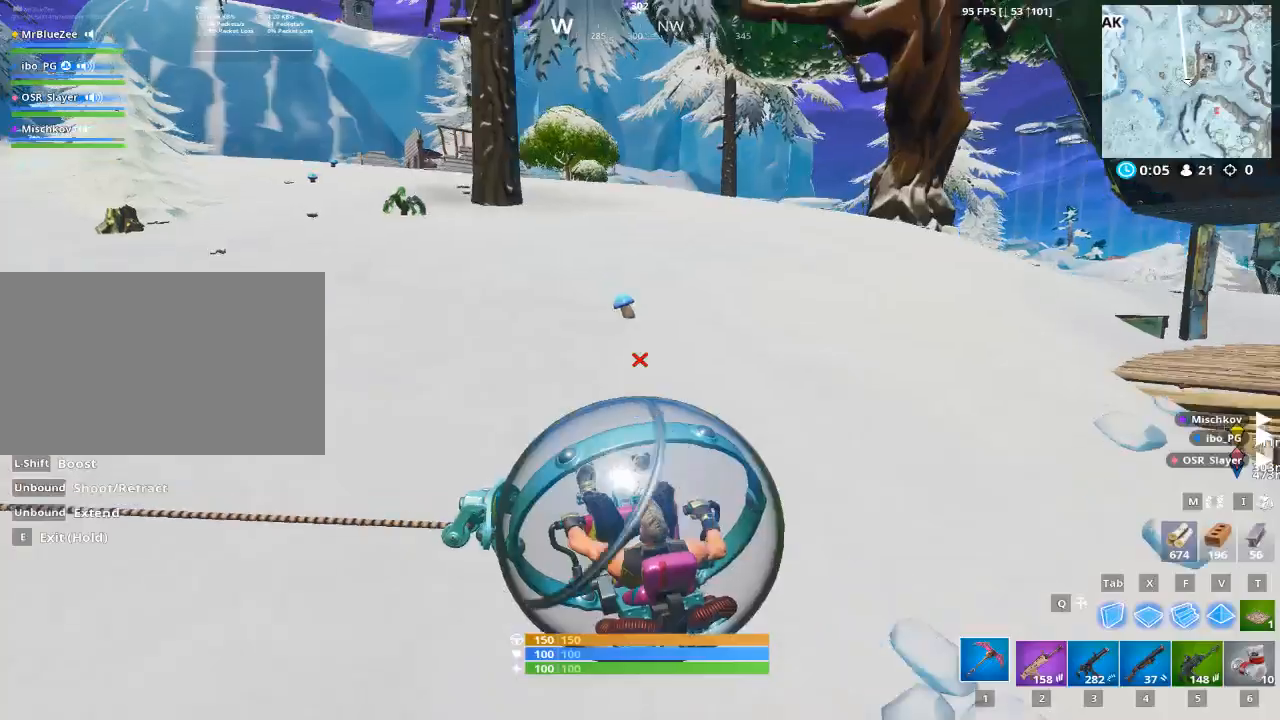
{"keys": ["w"], "mouse": [], "mouse_move": "up-right", "events": [[133, "shift", "down"], [283, "mouse_left", "up"], [467, "shift", "up"]]}
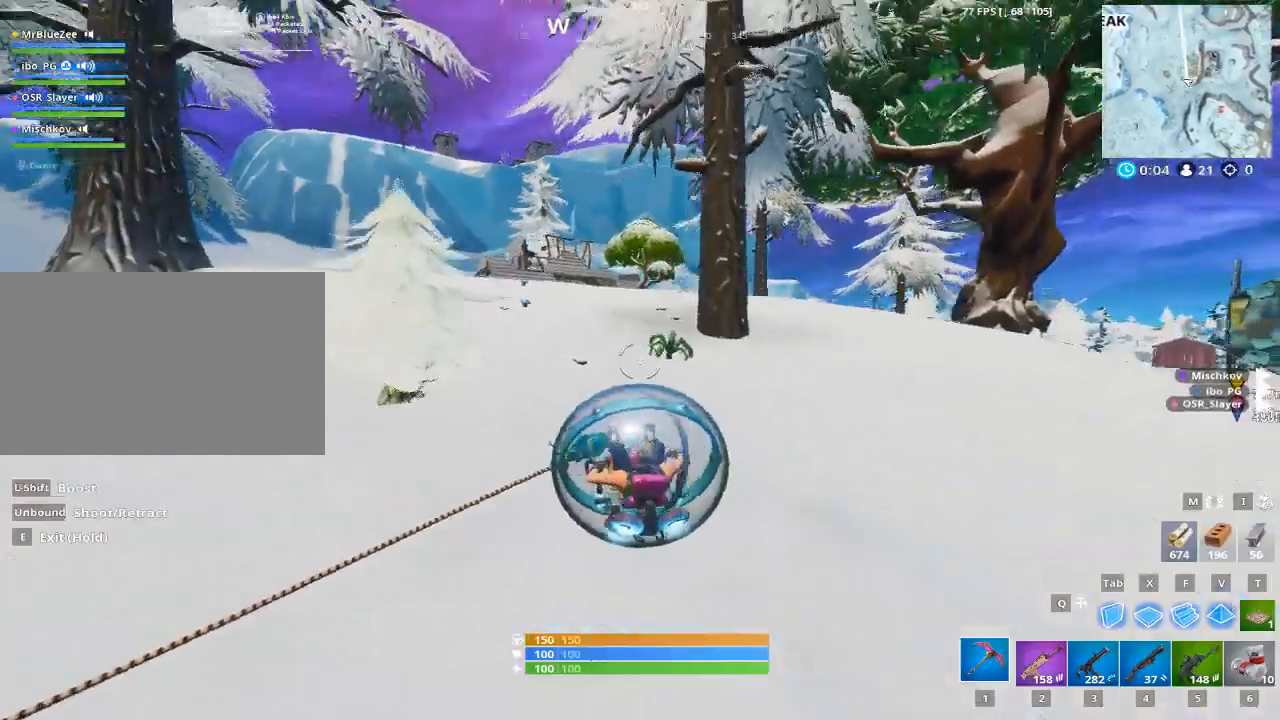
{"keys": ["w"], "mouse": [], "mouse_move": "still", "events": []}
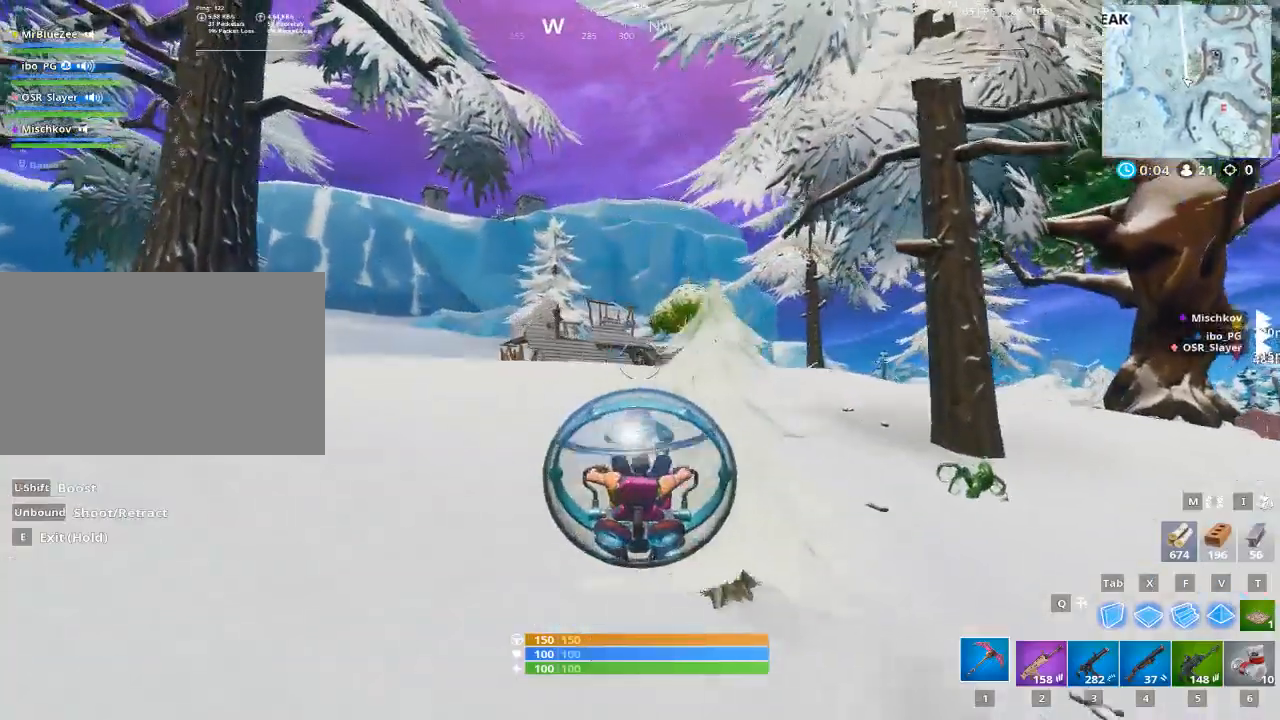
{"keys": ["w"], "mouse": ["left"], "mouse_move": "still", "events": [[500, "mouse_left", "down"]]}
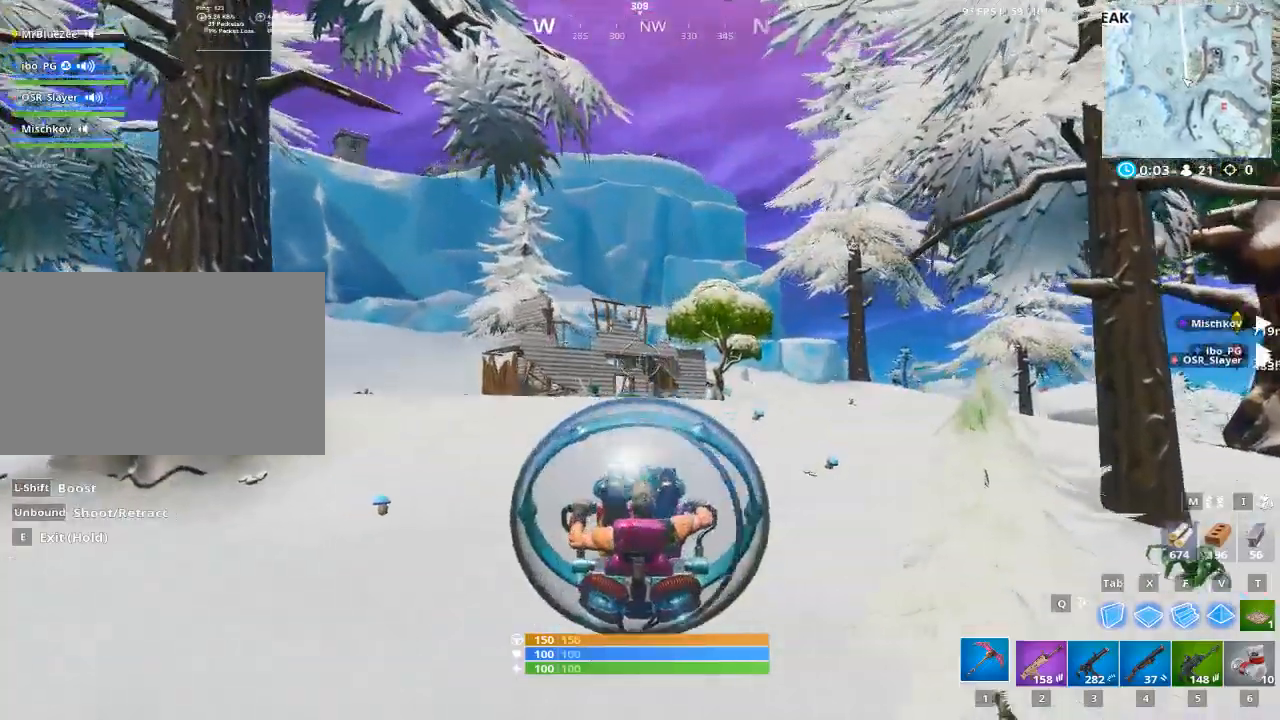
{"keys": ["d", "w"], "mouse": ["left"], "mouse_move": "still", "events": [[284, "d", "down"]]}
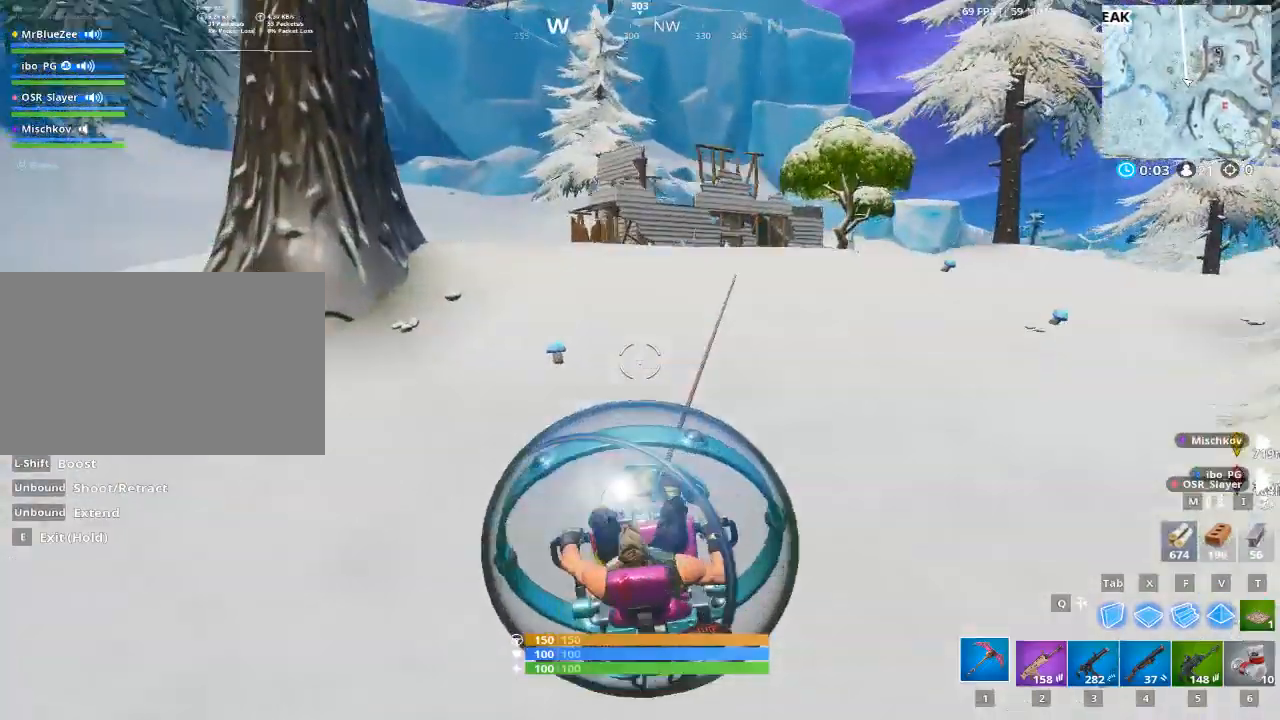
{"keys": ["a", "w"], "mouse": ["left"], "mouse_move": "down-left", "events": [[333, "d", "up"], [433, "a", "down"]]}
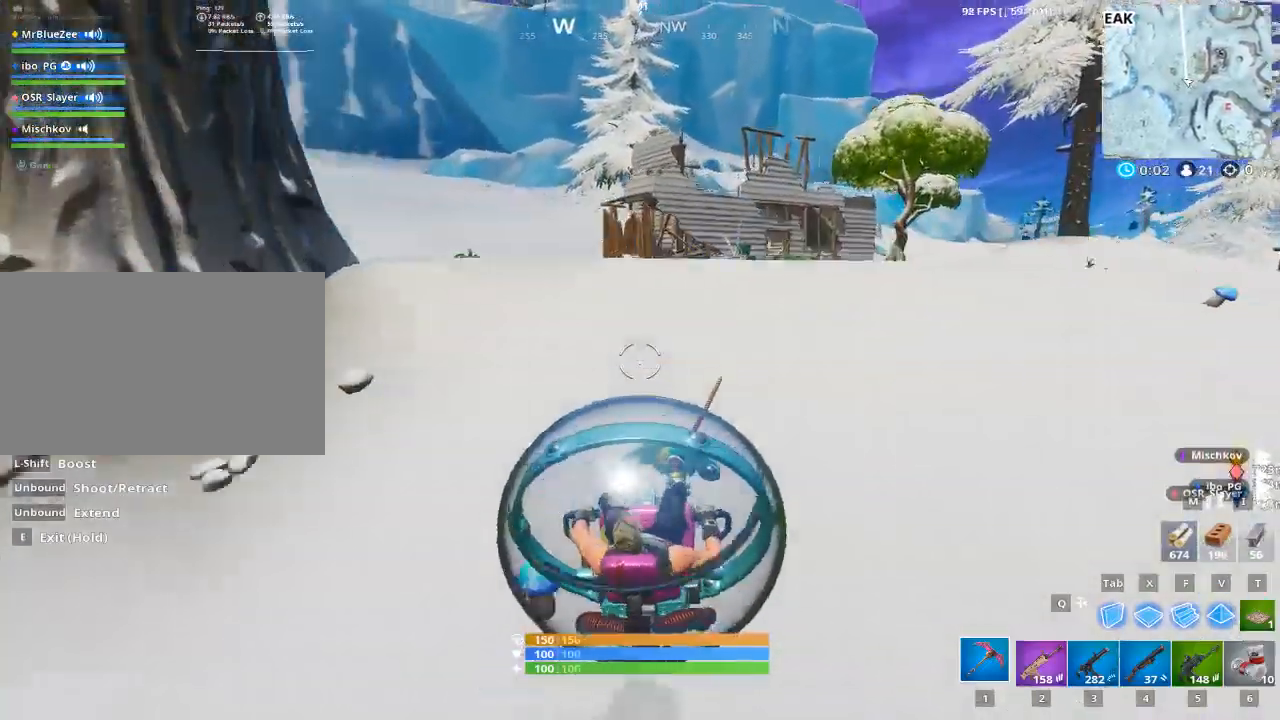
{"keys": ["a", "w"], "mouse": [], "mouse_move": "still", "events": [[500, "mouse_left", "up"]]}
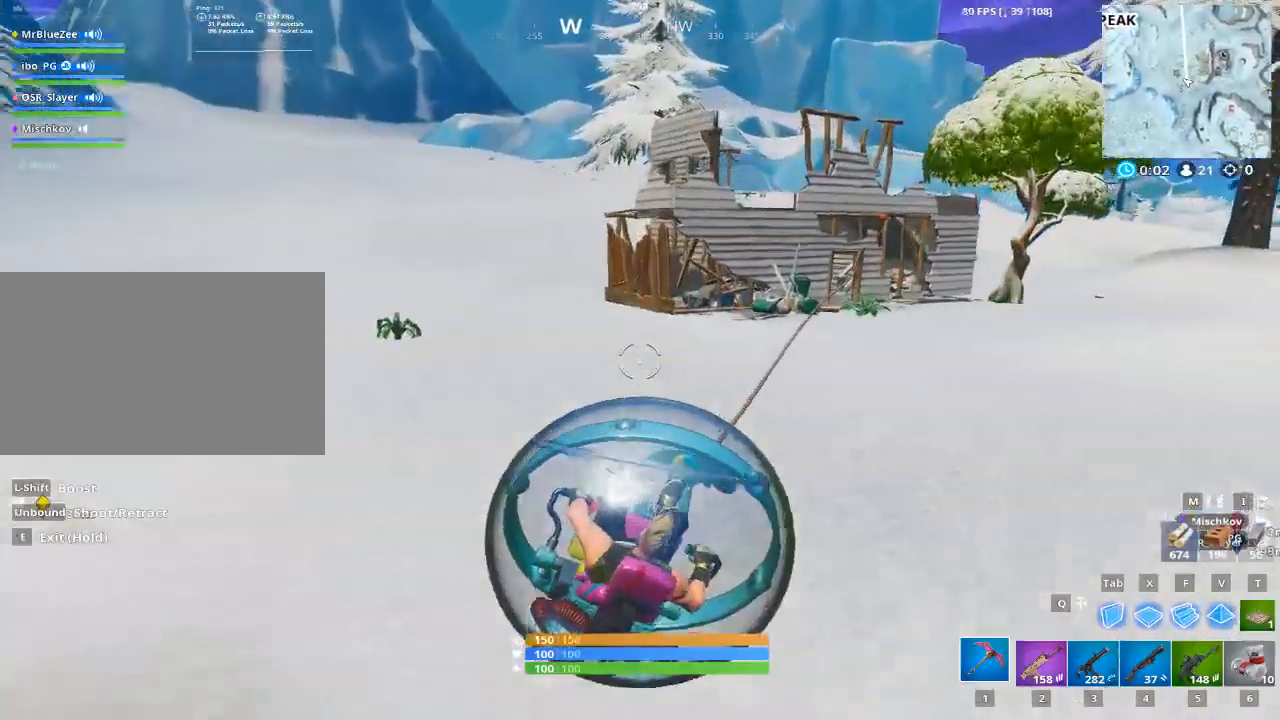
{"keys": ["a"], "mouse": [], "mouse_move": "still", "events": [[134, "w", "up"]]}
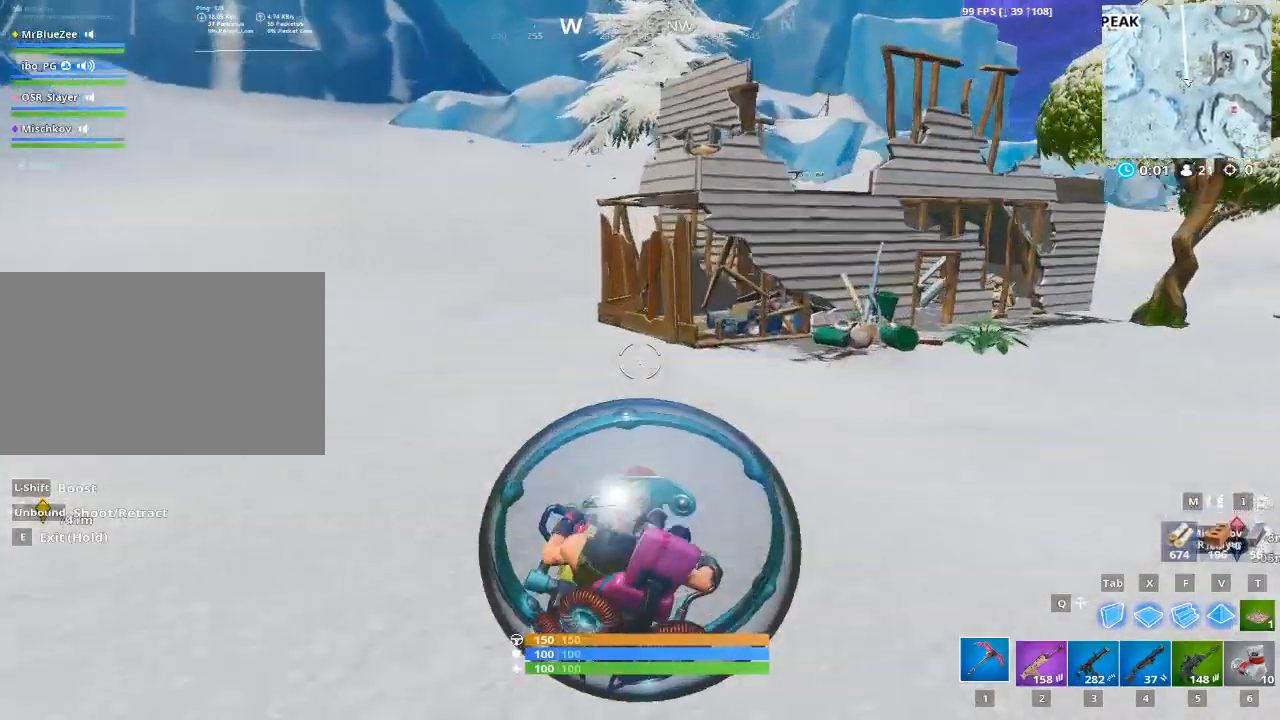
{"keys": ["a", "w"], "mouse": [], "mouse_move": "up-right", "events": [[284, "w", "down"]]}
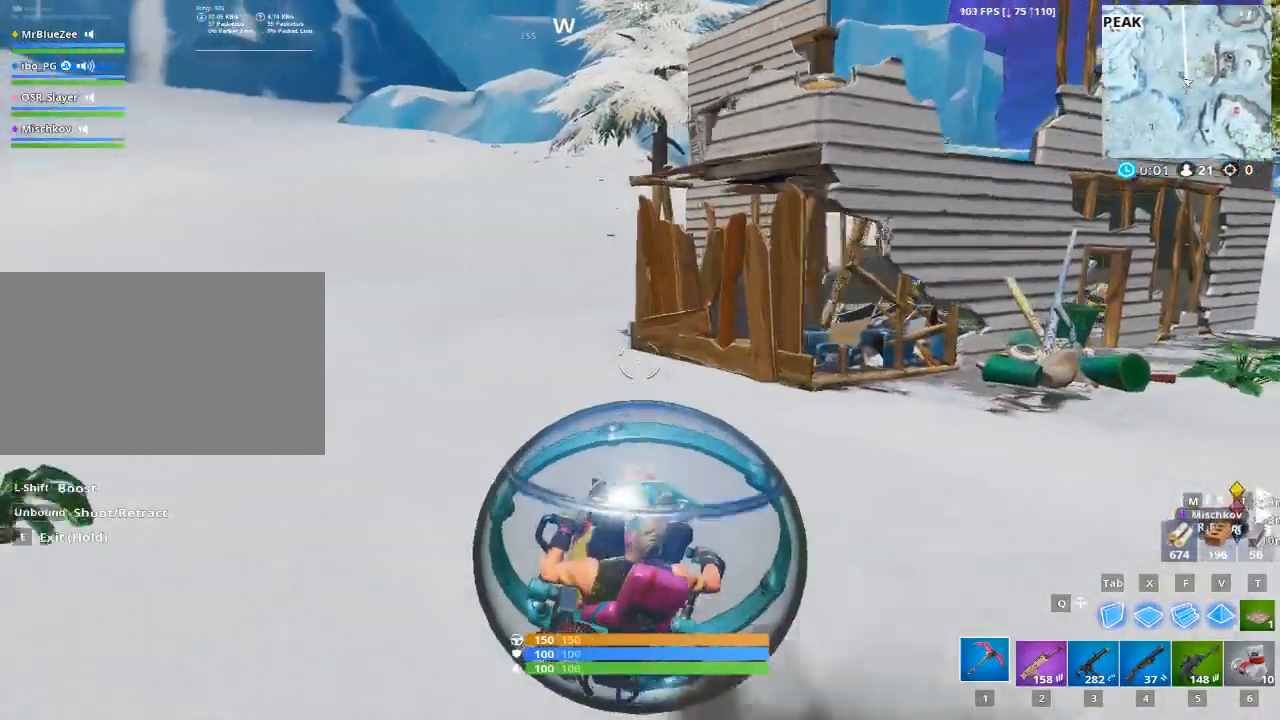
{"keys": ["w"], "mouse": [], "mouse_move": "still", "events": [[66, "a", "up"]]}
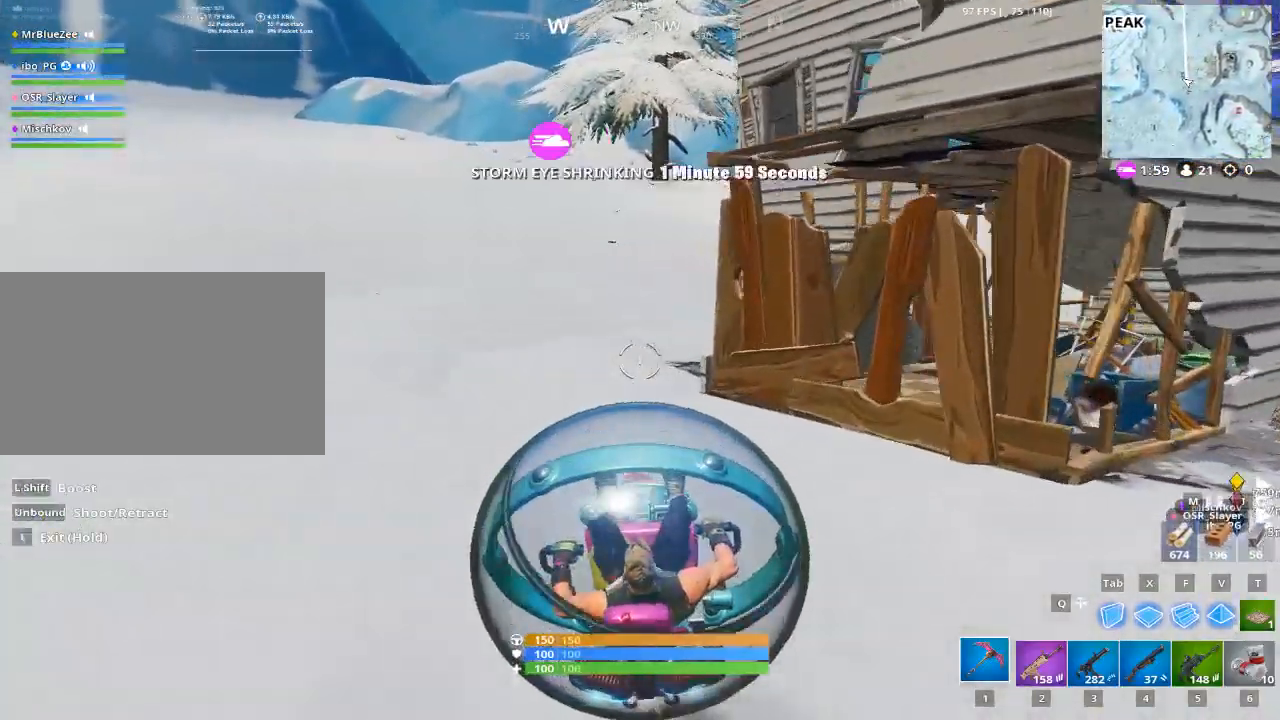
{"keys": ["a", "w"], "mouse": [], "mouse_move": "right", "events": [[317, "a", "down"]]}
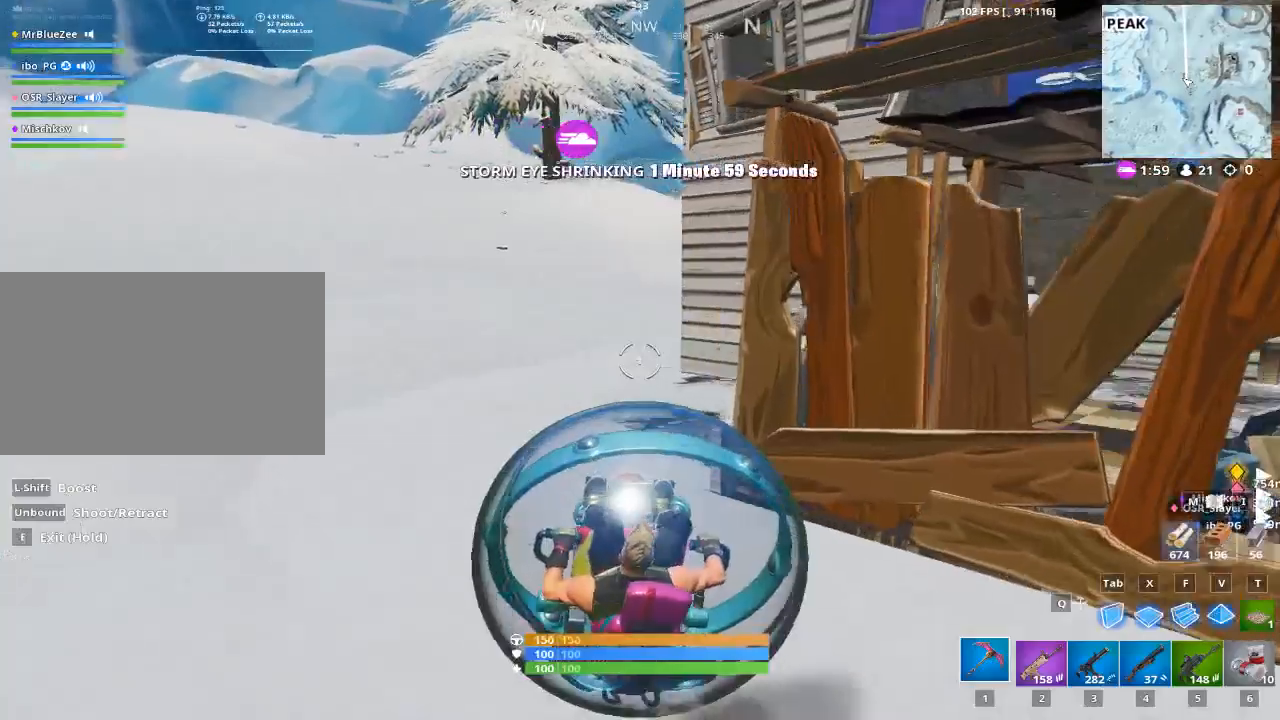
{"keys": ["a", "w"], "mouse": [], "mouse_move": "up-right", "events": [[50, "a", "up"], [333, "a", "down"]]}
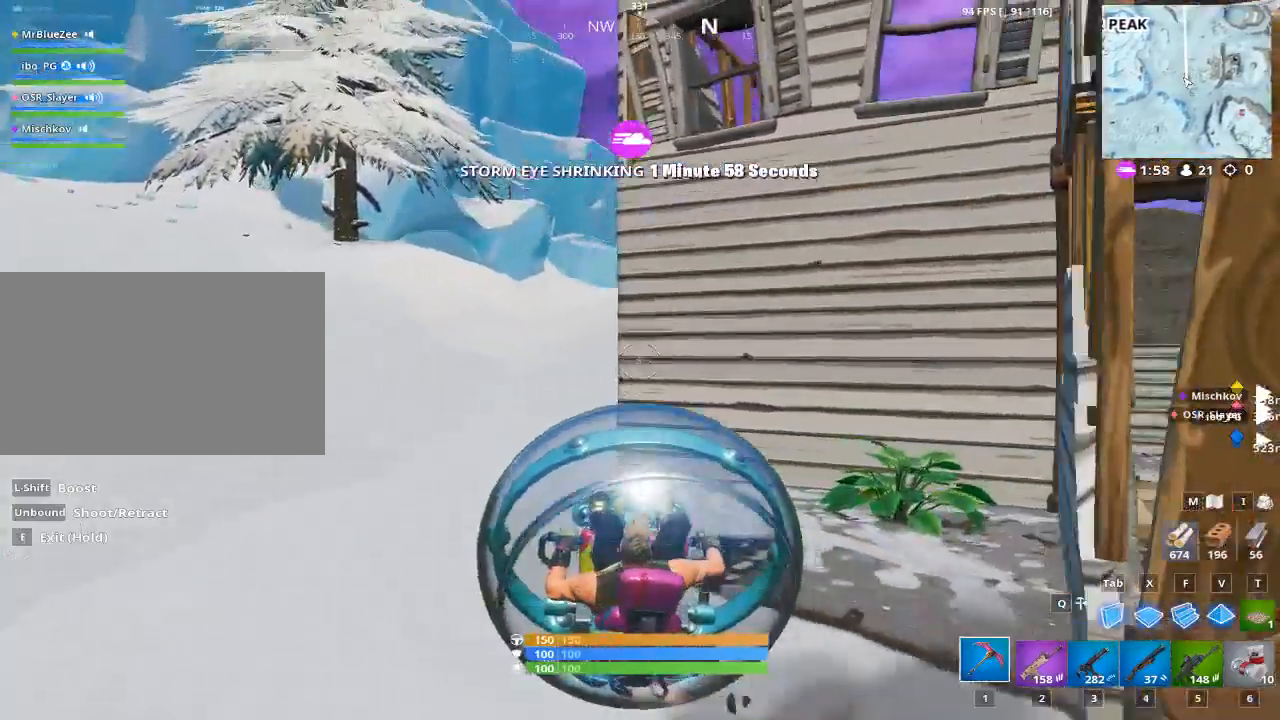
{"keys": ["w"], "mouse": [], "mouse_move": "right", "events": [[434, "a", "up"]]}
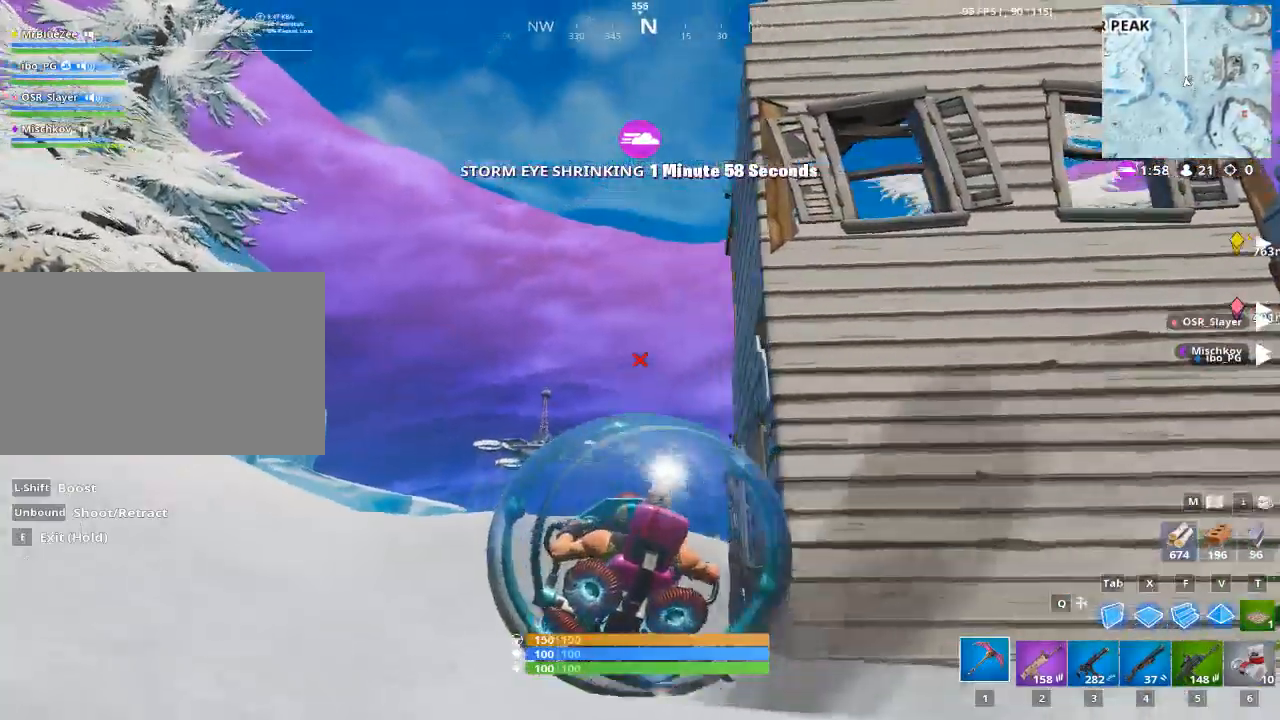
{"keys": ["a", "space", "w"], "mouse": [], "mouse_move": "down", "events": [[367, "space", "down"], [417, "a", "down"]]}
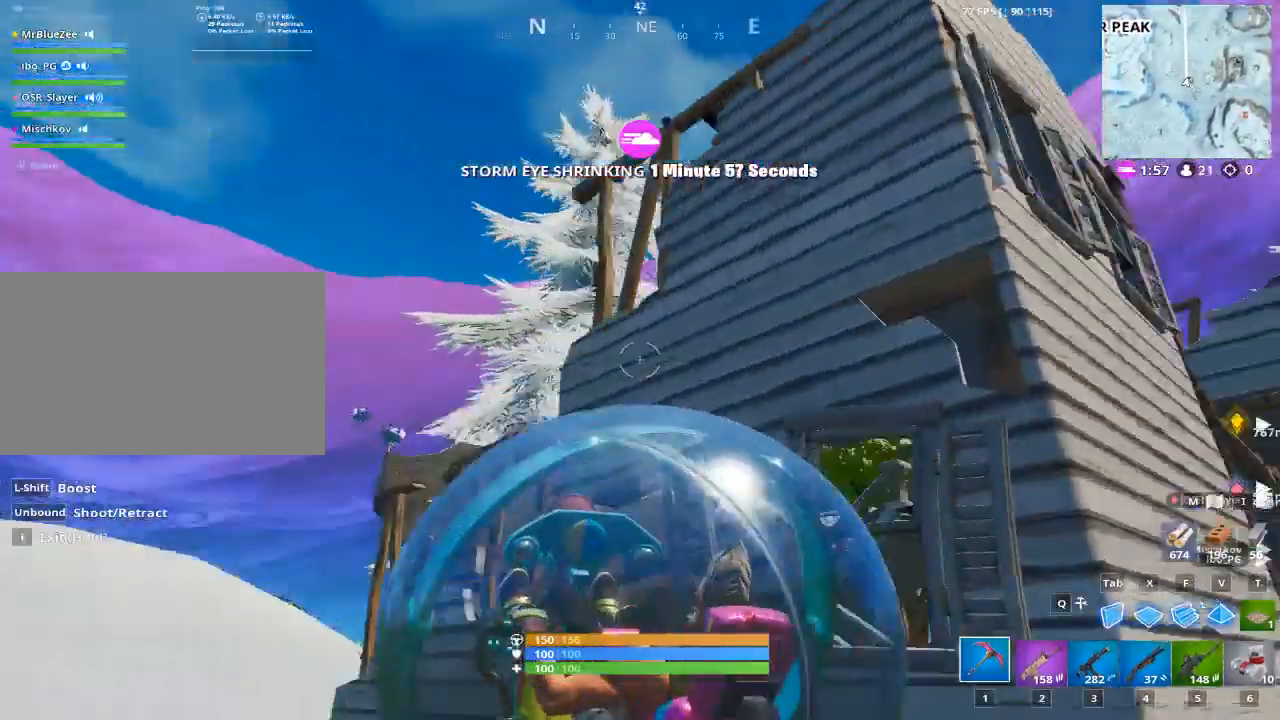
{"keys": ["a", "w"], "mouse": [], "mouse_move": "left", "events": [[100, "space", "up"]]}
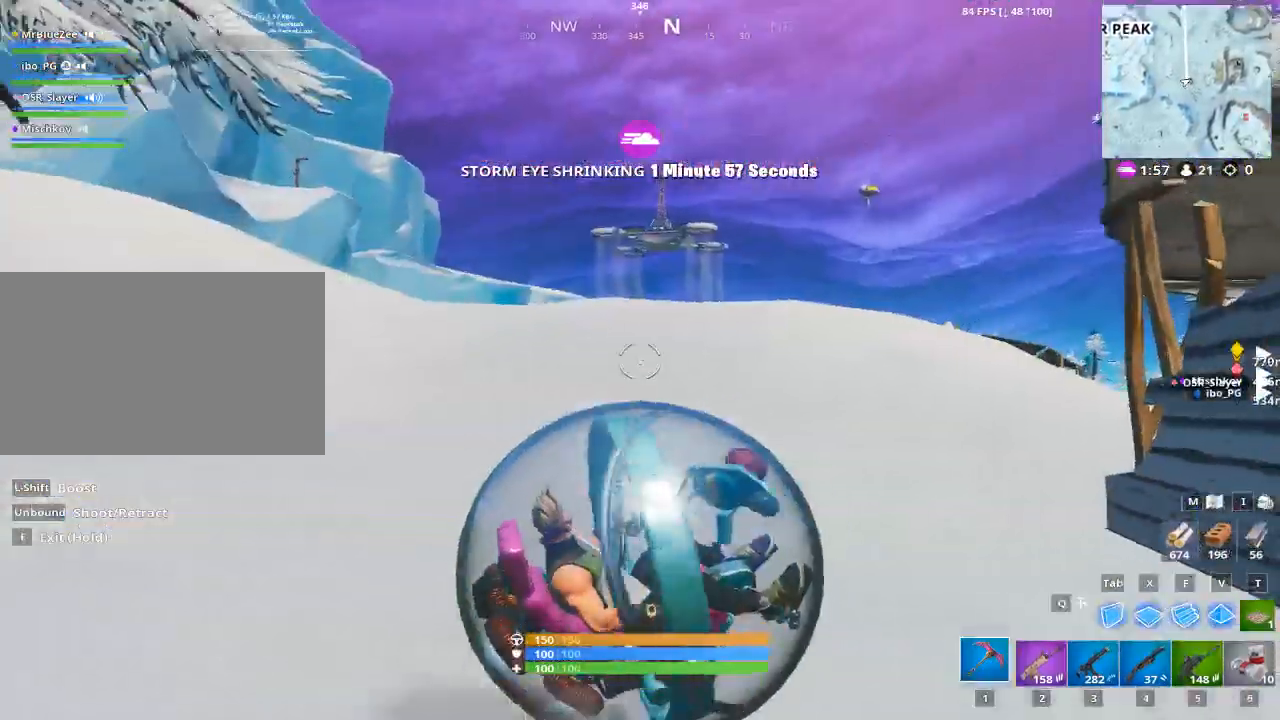
{"keys": ["w"], "mouse": [], "events": [[167, "a", "up"]]}
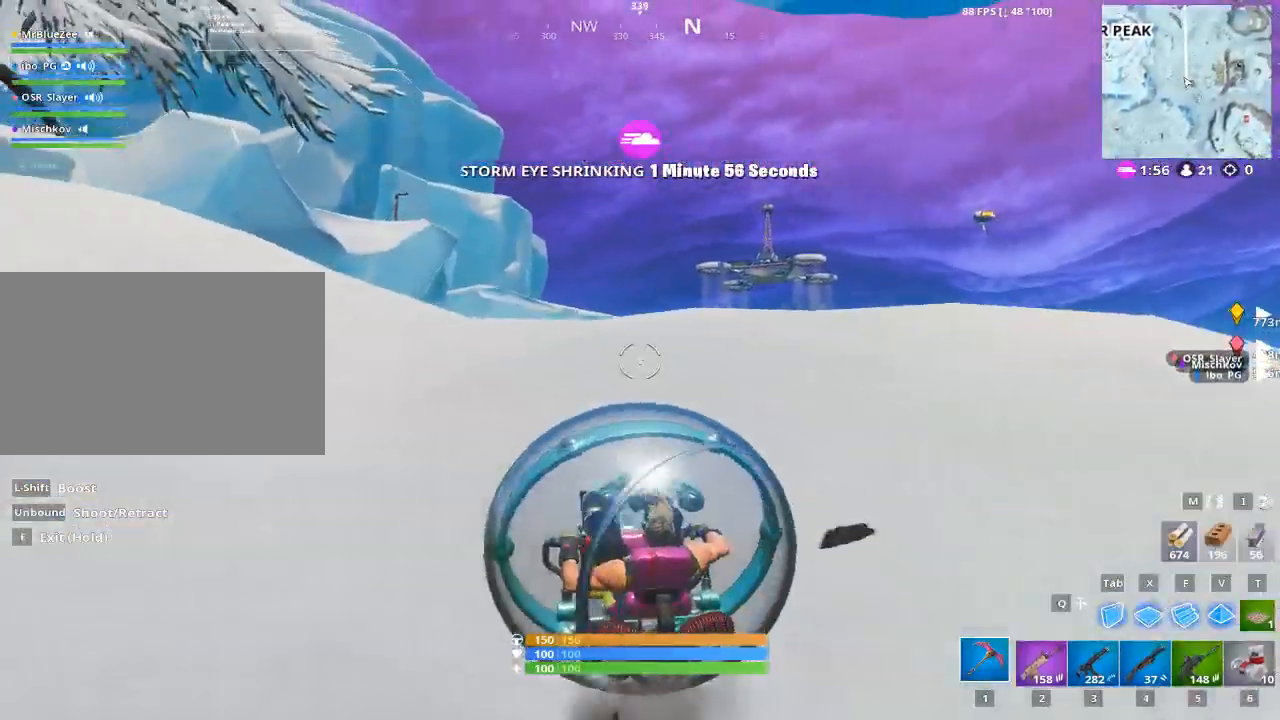
{"keys": ["w"], "mouse": [], "mouse_move": "still", "events": []}
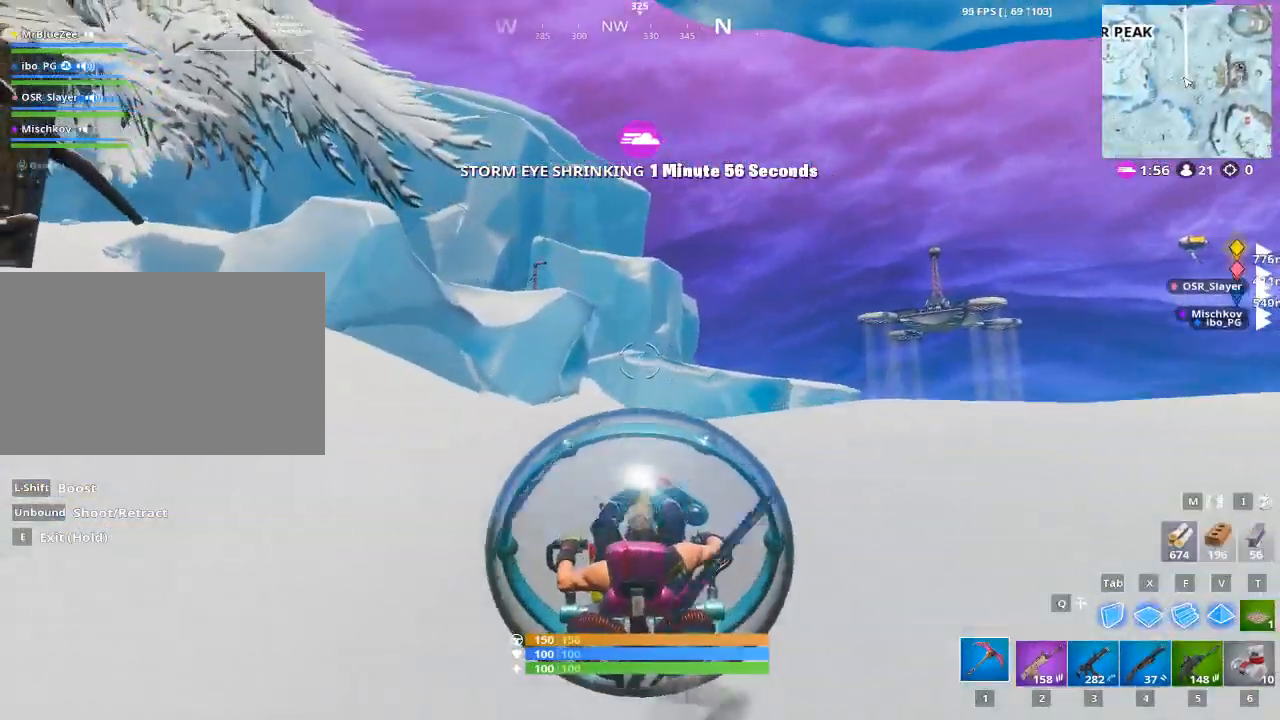
{"keys": ["w"], "mouse": [], "mouse_move": "still", "events": []}
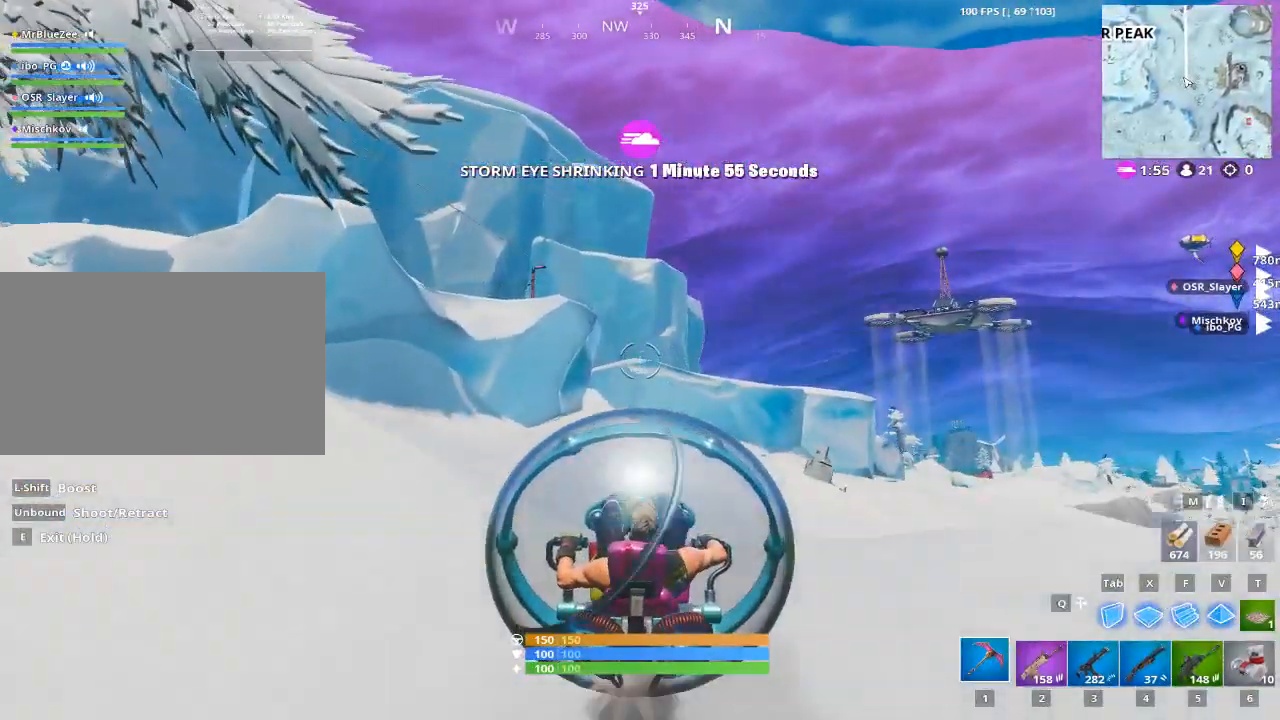
{"keys": ["d", "w"], "mouse": [], "mouse_move": "still", "events": [[17, "d", "down"]]}
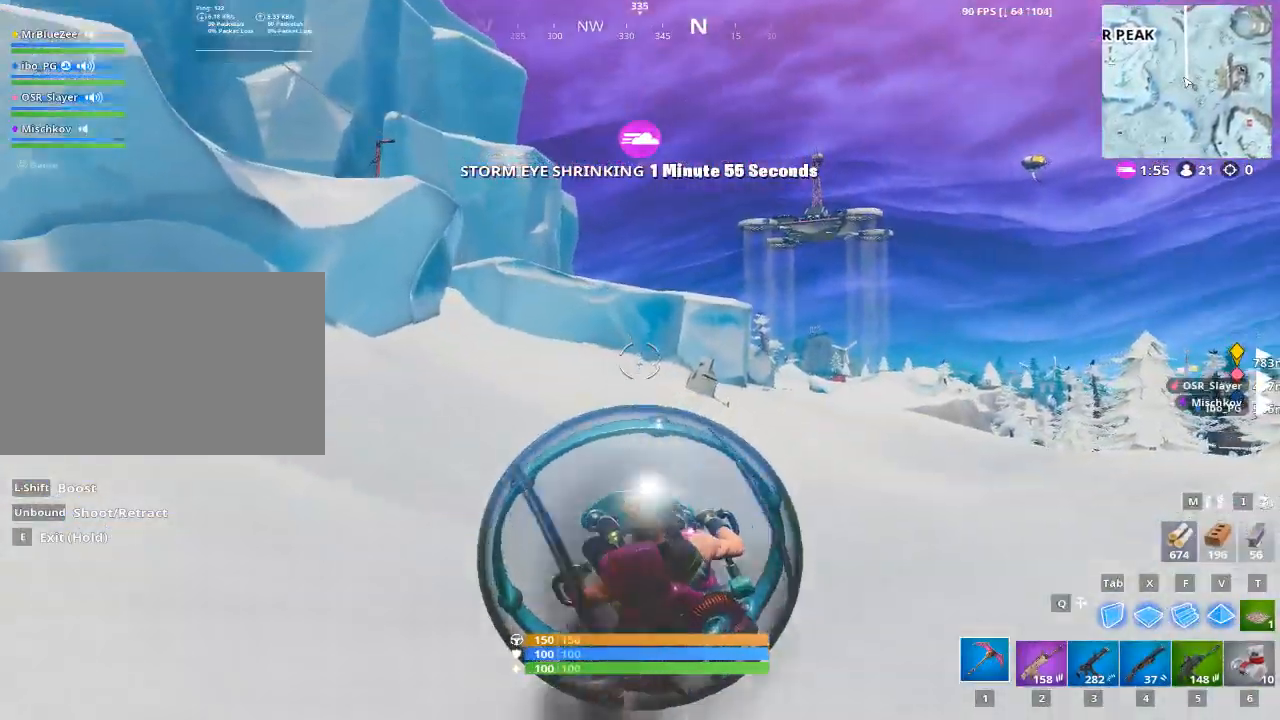
{"keys": ["w"], "mouse": [], "mouse_move": "still", "events": [[450, "d", "up"]]}
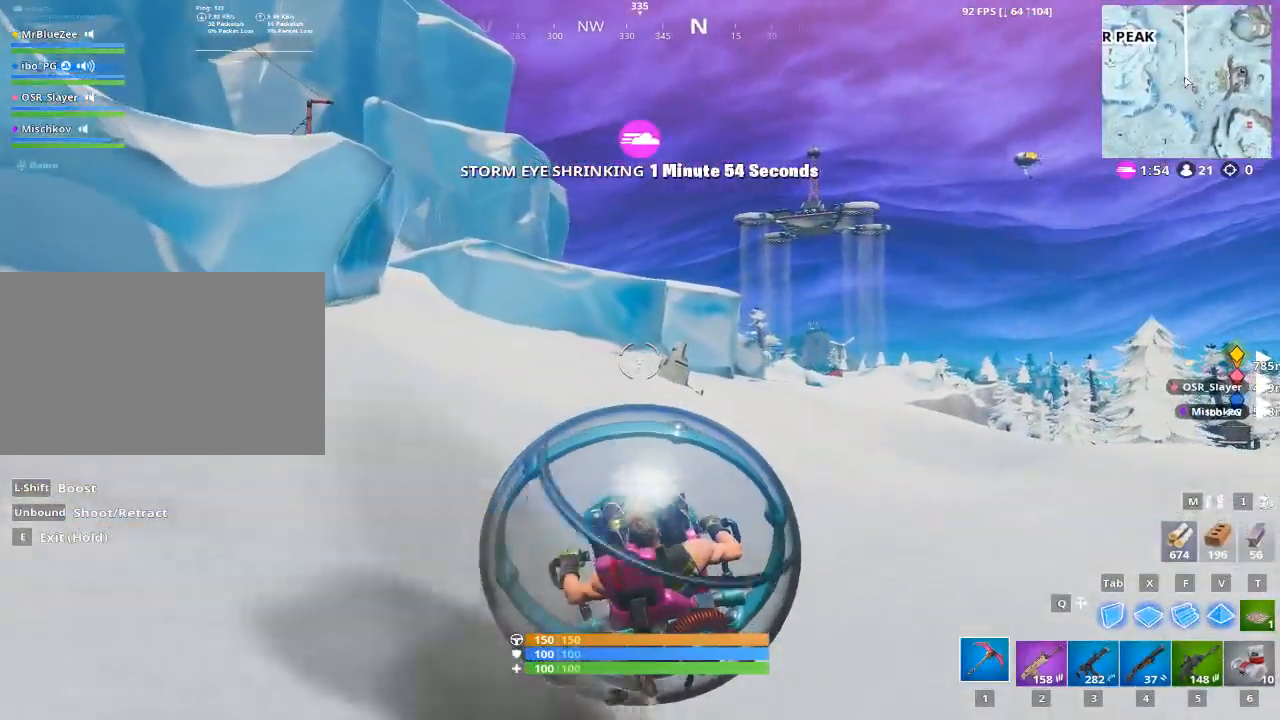
{"keys": ["shift", "w"], "mouse": [], "mouse_move": "up-left", "events": [[434, "shift", "down"]]}
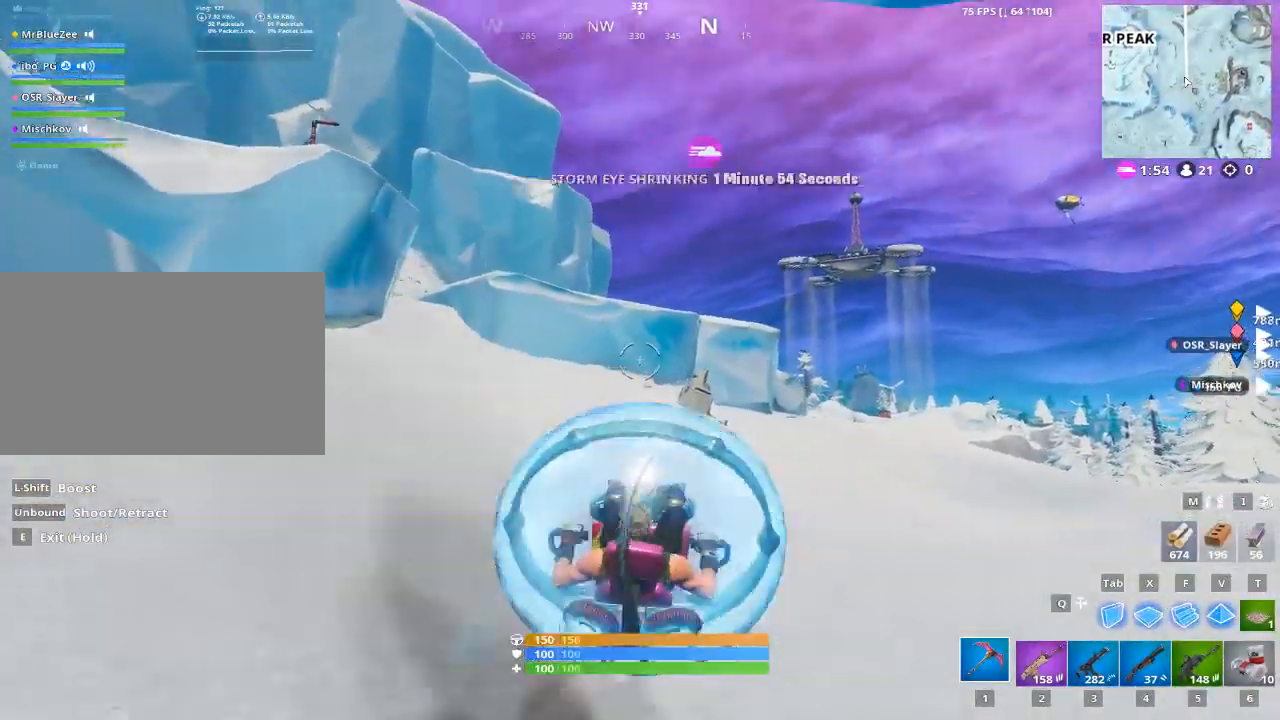
{"keys": ["d", "w"], "mouse": [], "mouse_move": "still", "events": [[267, "space", "down"], [317, "shift", "up"], [367, "d", "down"], [417, "space", "up"]]}
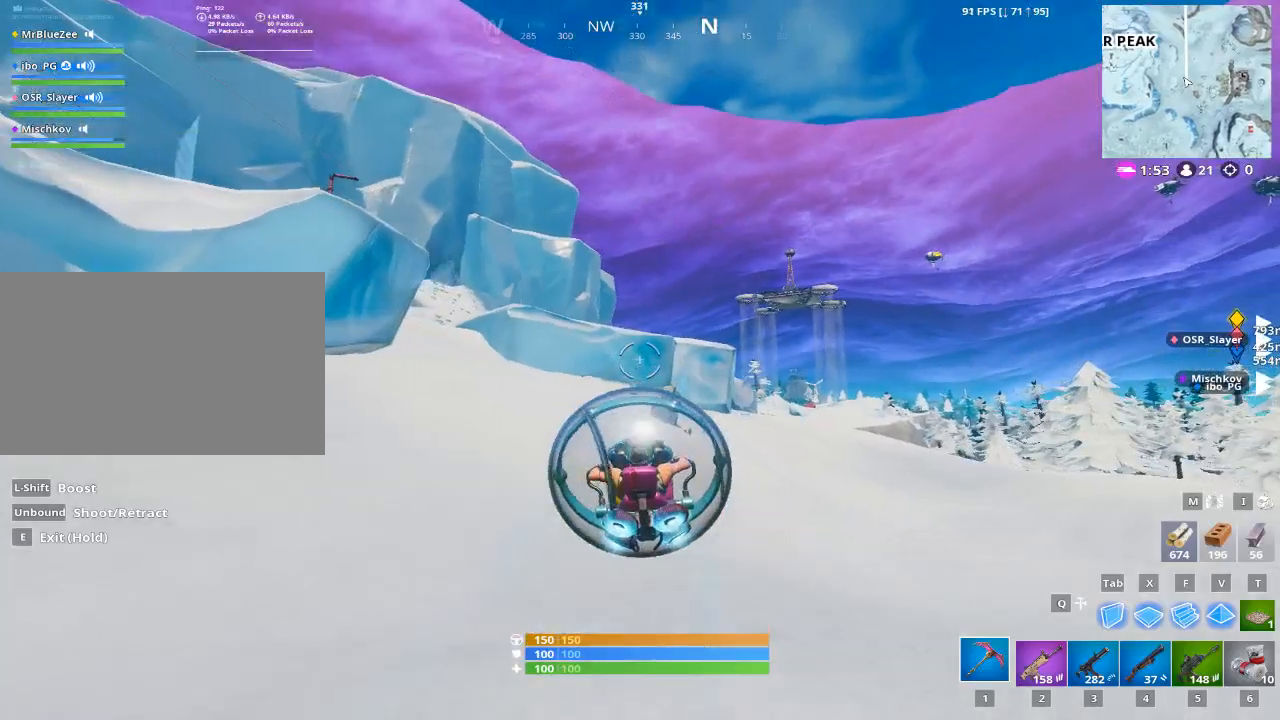
{"keys": ["d", "w"], "mouse": ["left"], "mouse_move": "still", "events": [[467, "mouse_left", "down"]]}
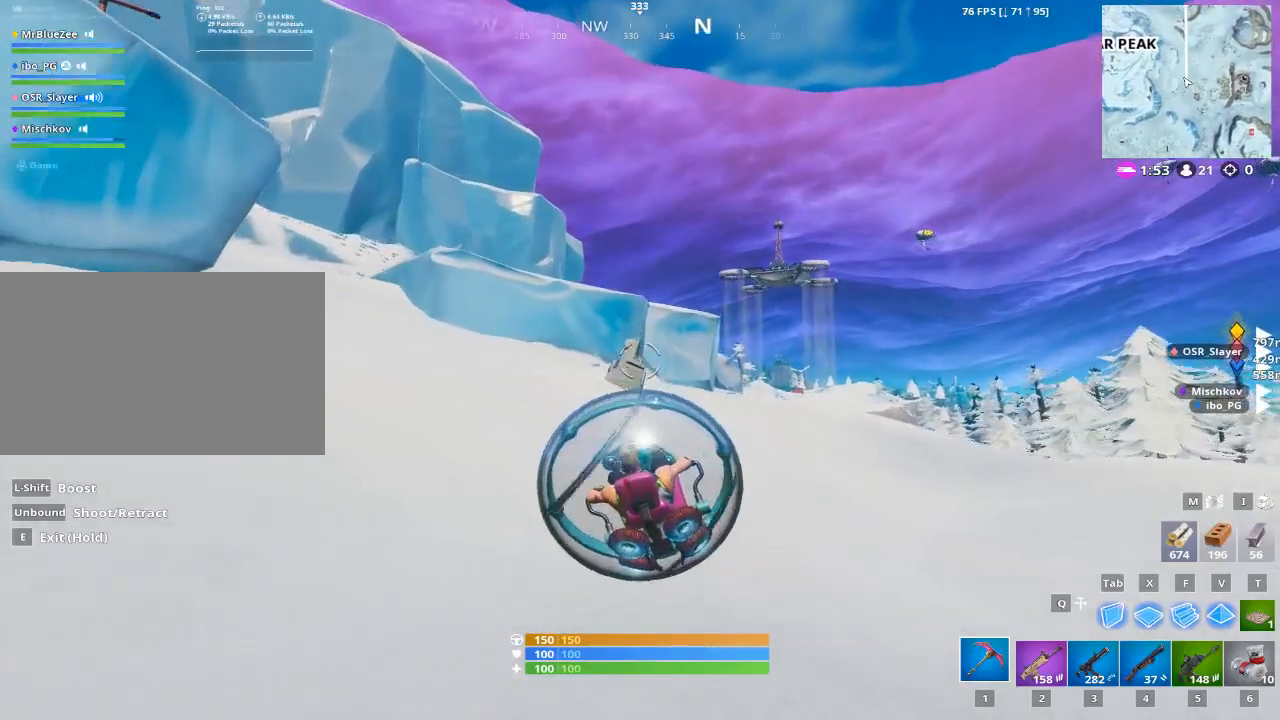
{"keys": ["d", "w"], "mouse": ["left"], "mouse_move": "still", "events": []}
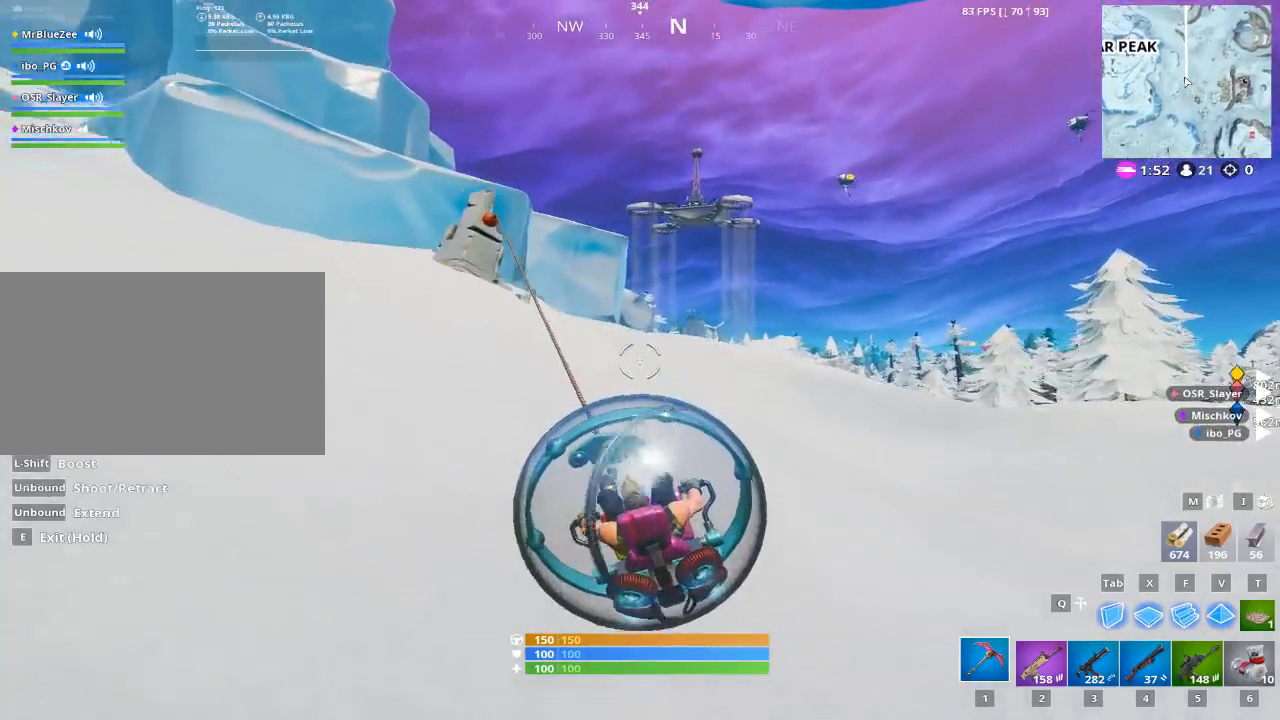
{"keys": ["d", "w"], "mouse": ["left"], "mouse_move": "still", "events": []}
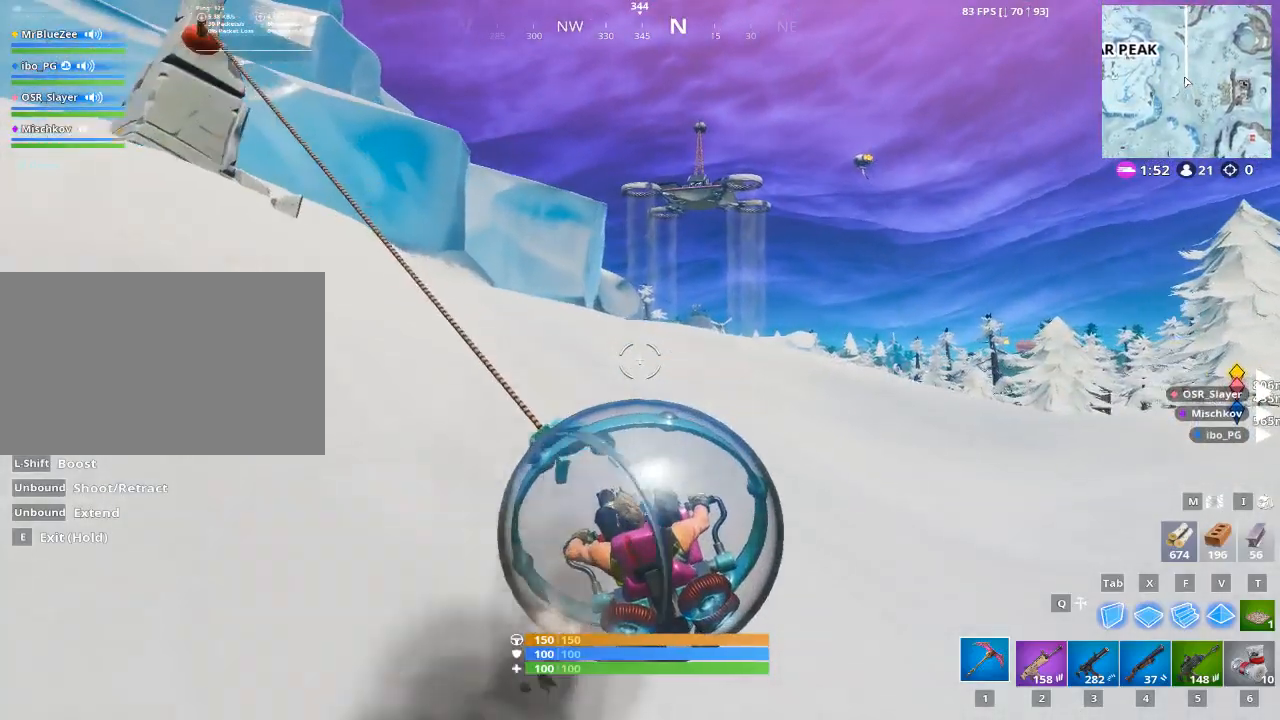
{"keys": ["d", "w"], "mouse": ["left"], "mouse_move": "up-left", "events": []}
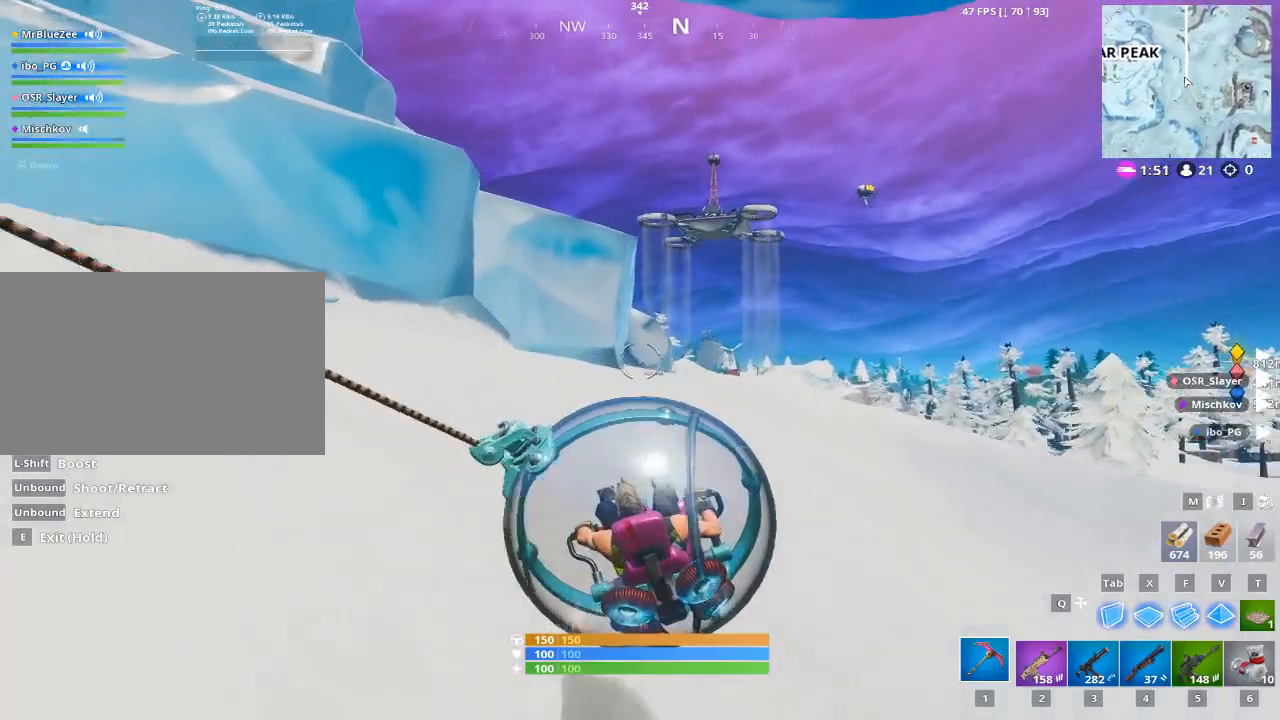
{"keys": ["d", "shift", "w"], "mouse": ["left"], "mouse_move": "still", "events": [[67, "shift", "down"]]}
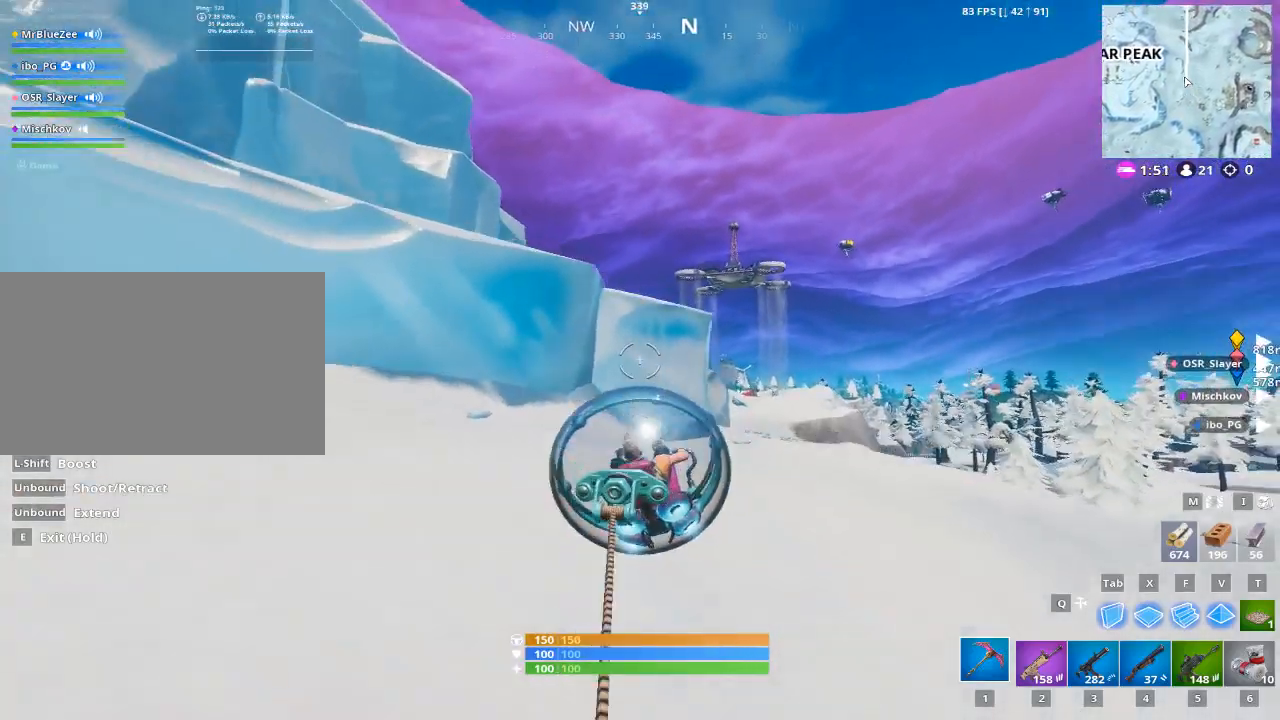
{"keys": ["a", "w"], "mouse": [], "mouse_move": "still", "events": [[83, "mouse_left", "up"], [83, "shift", "up"], [167, "d", "up"], [317, "a", "down"]]}
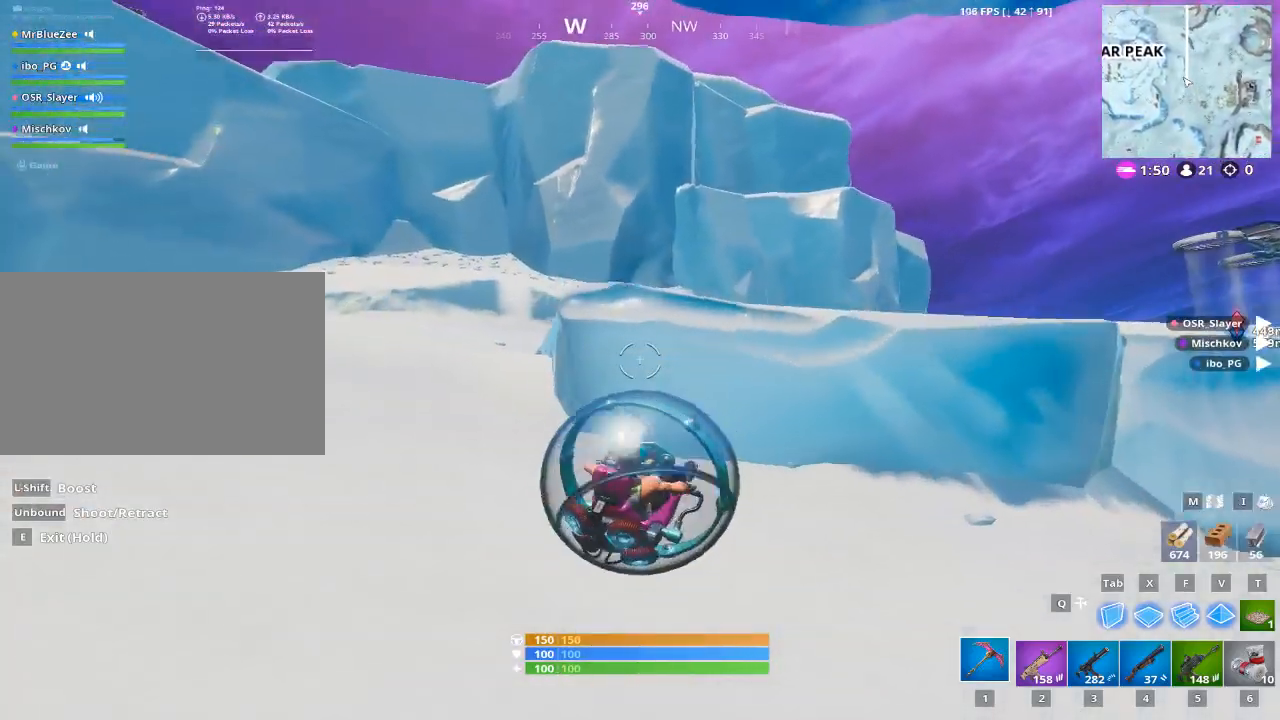
{"keys": ["a", "w"], "mouse": ["left"], "mouse_move": "down-left", "events": [[234, "mouse_left", "down"]]}
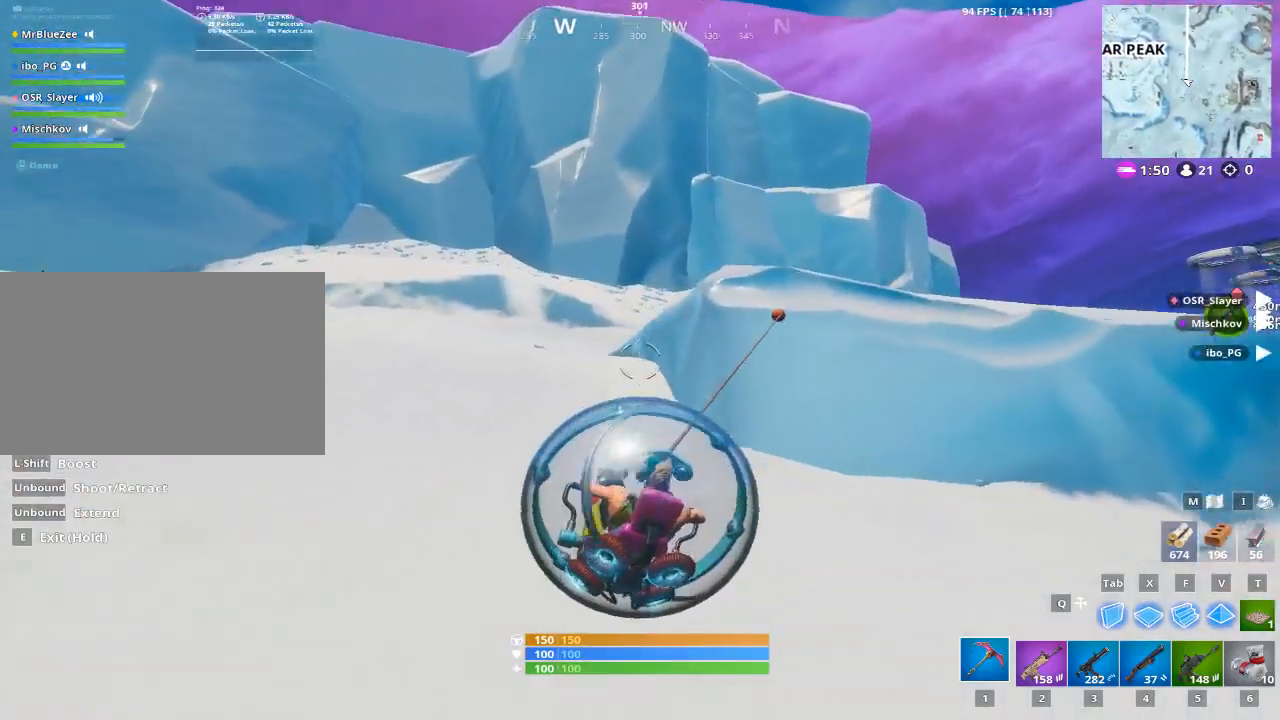
{"keys": ["a", "w"], "mouse": ["left"], "mouse_move": "still", "events": []}